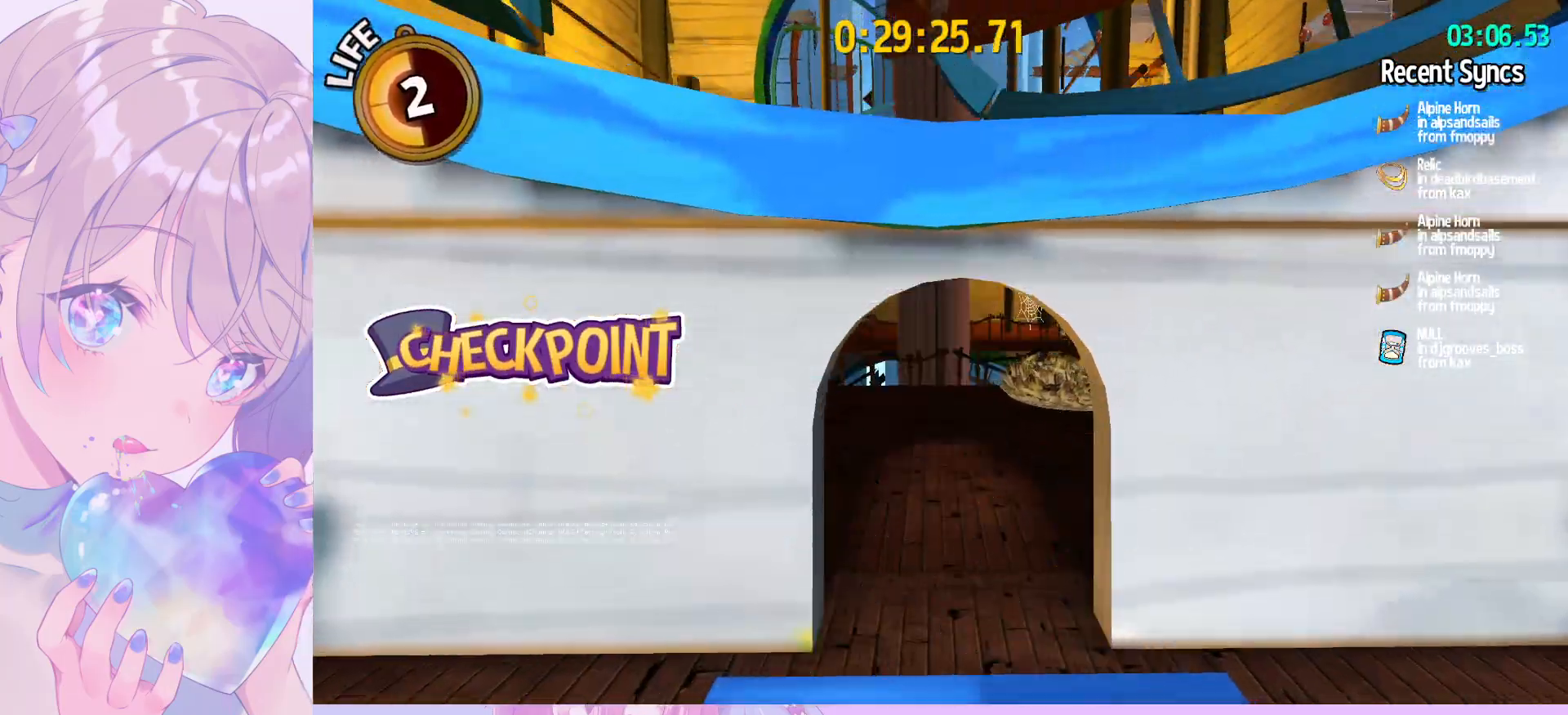
Gameplay with keyboard and mouse; each line is a JSON object with the keys and mouse buttons held at the frame after it. "events" lists presses ("down") and releases ("up") of "a", "alt", "c", "caps_lock", "ctrl", "d", "e", "f", "g", "q", "r", "s", "shift", "space", "t", "tab", "v", "w", "x", "z", "mouse_left", "mouse_wheel" and "mouse_right" between this image and that frame as [ms after this image, input, new state], when the widget could be followed in between. "mouse_left", "mouse_wheel", "mouse_right" = the "left", "wheel", "right" buttons of the "mouse" list. No other keys are recorded. "wheel" means that the mouse wheel is clicked or scrolled. "mouse_move" is the direction in which the mouse moves at that frame (one of eight, or "still"), when it could be read.
{"keys": ["d"], "mouse": [], "mouse_move": "left", "events": [[233, "d", "down"], [283, "space", "up"], [467, "w", "up"]]}
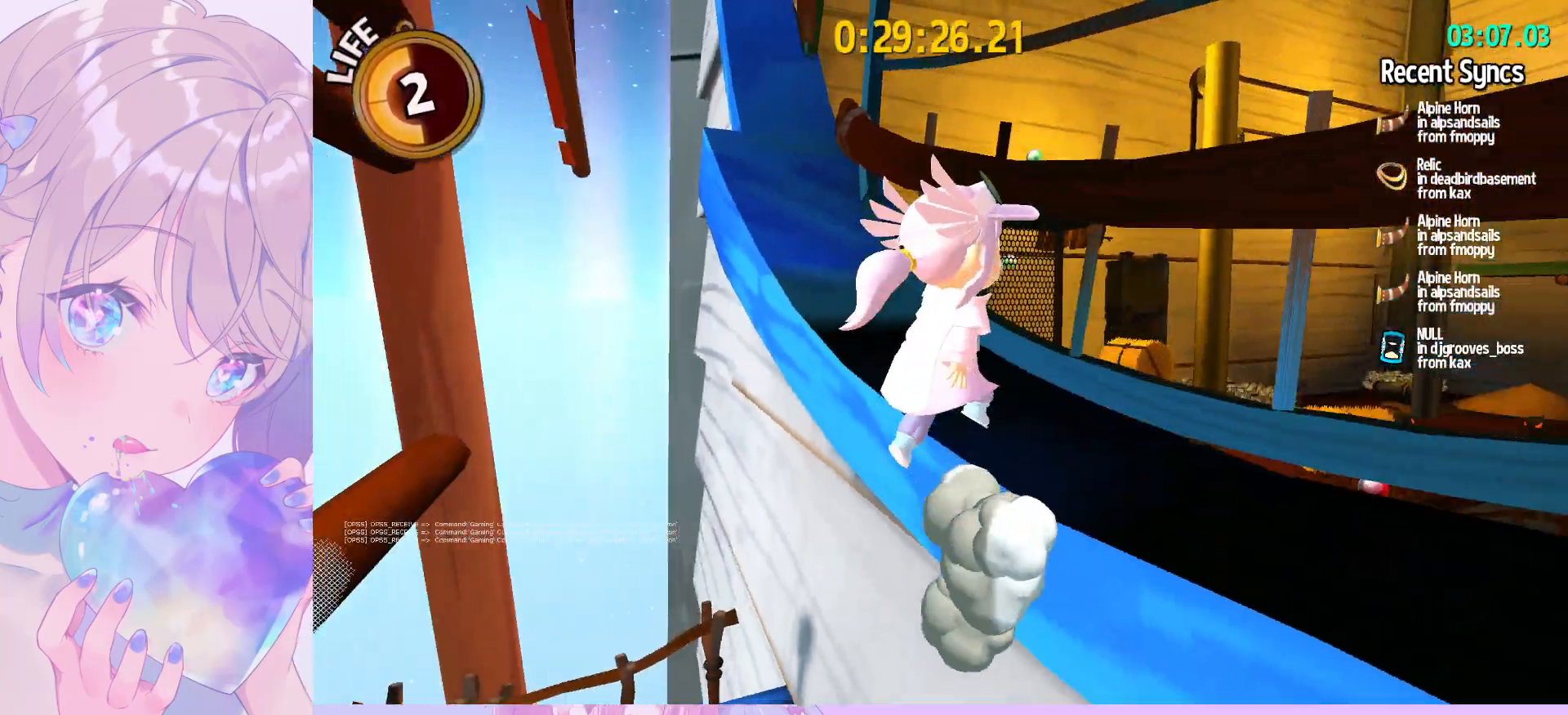
{"keys": [], "mouse": [], "mouse_move": "still", "events": [[100, "d", "up"]]}
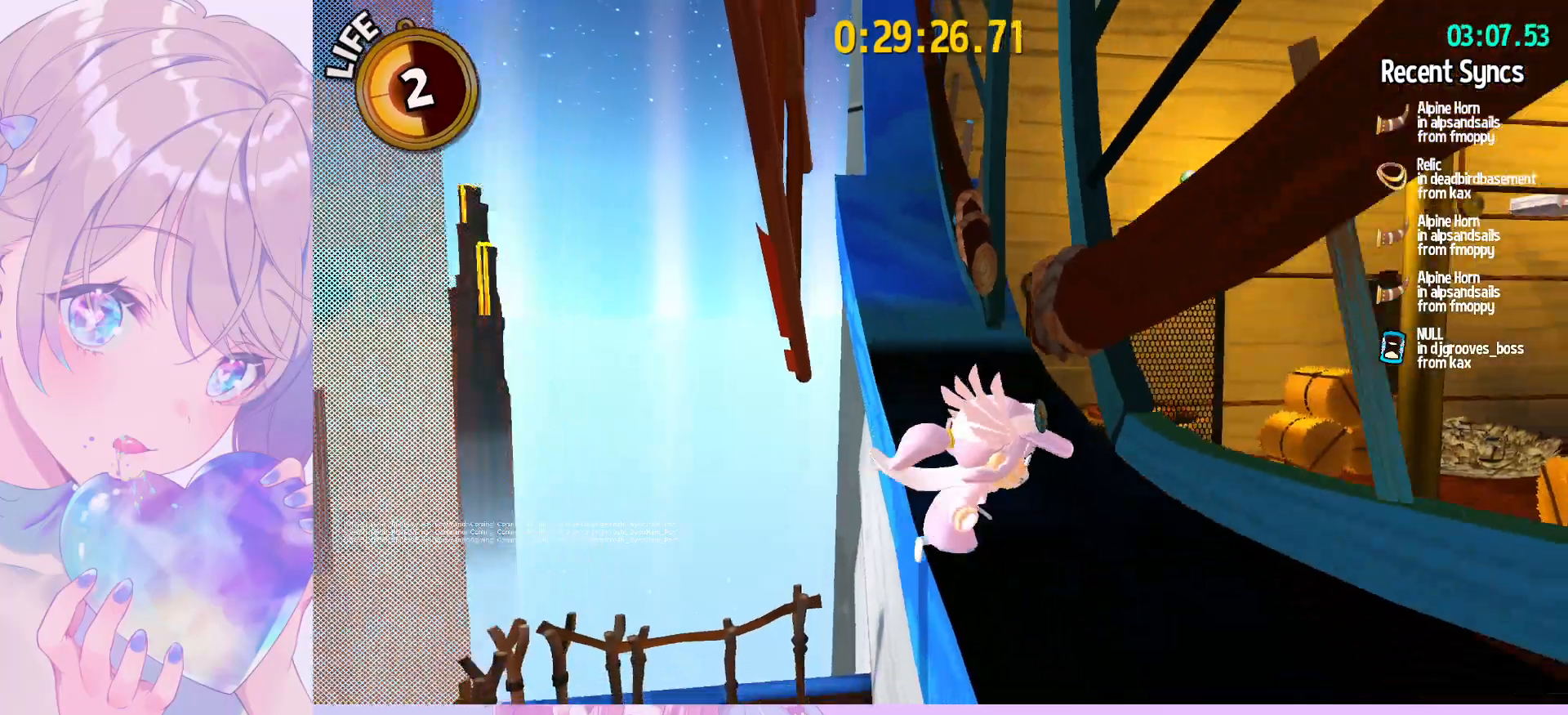
{"keys": ["a"], "mouse": [], "mouse_move": "still", "events": [[400, "a", "down"]]}
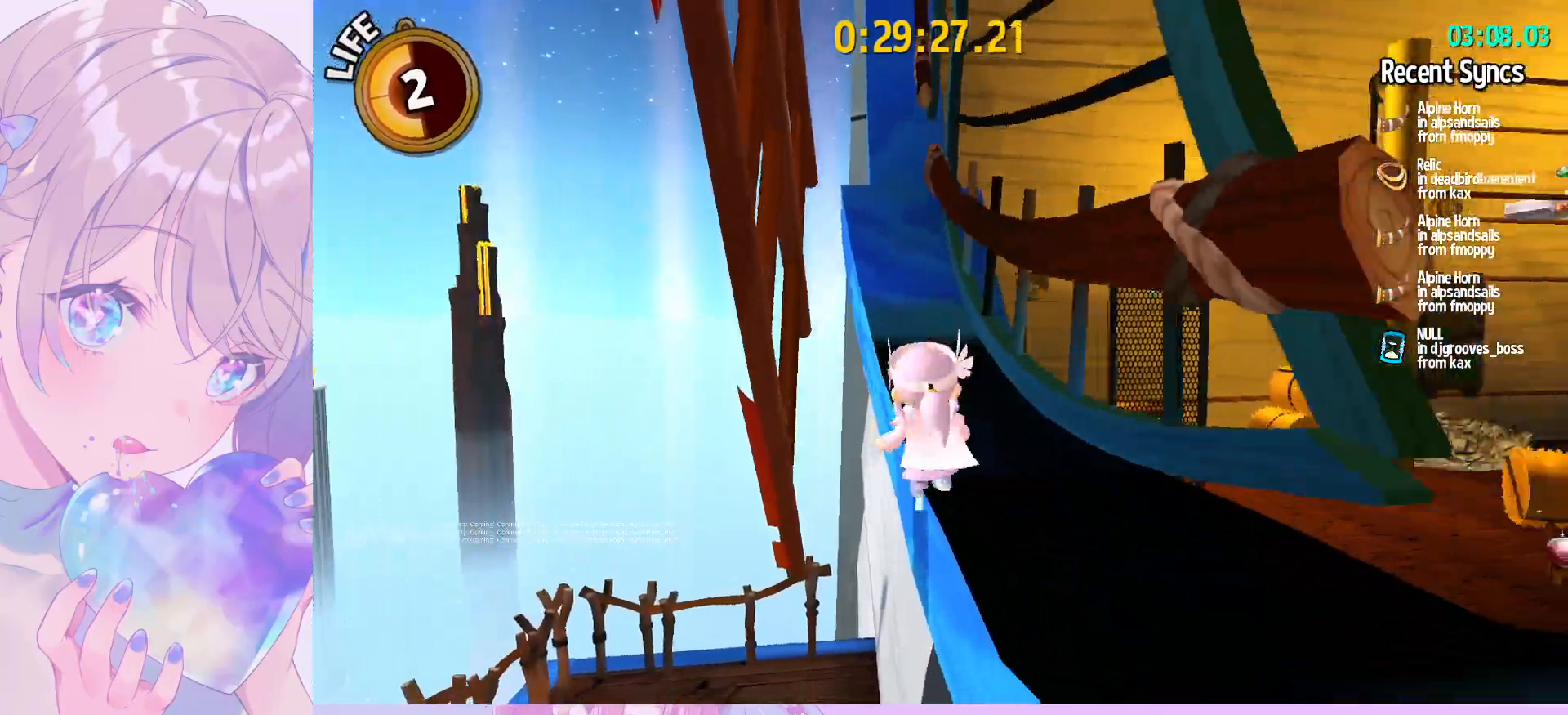
{"keys": [], "mouse": [], "mouse_move": "still", "events": [[83, "space", "down"], [267, "a", "up"], [267, "space", "up"]]}
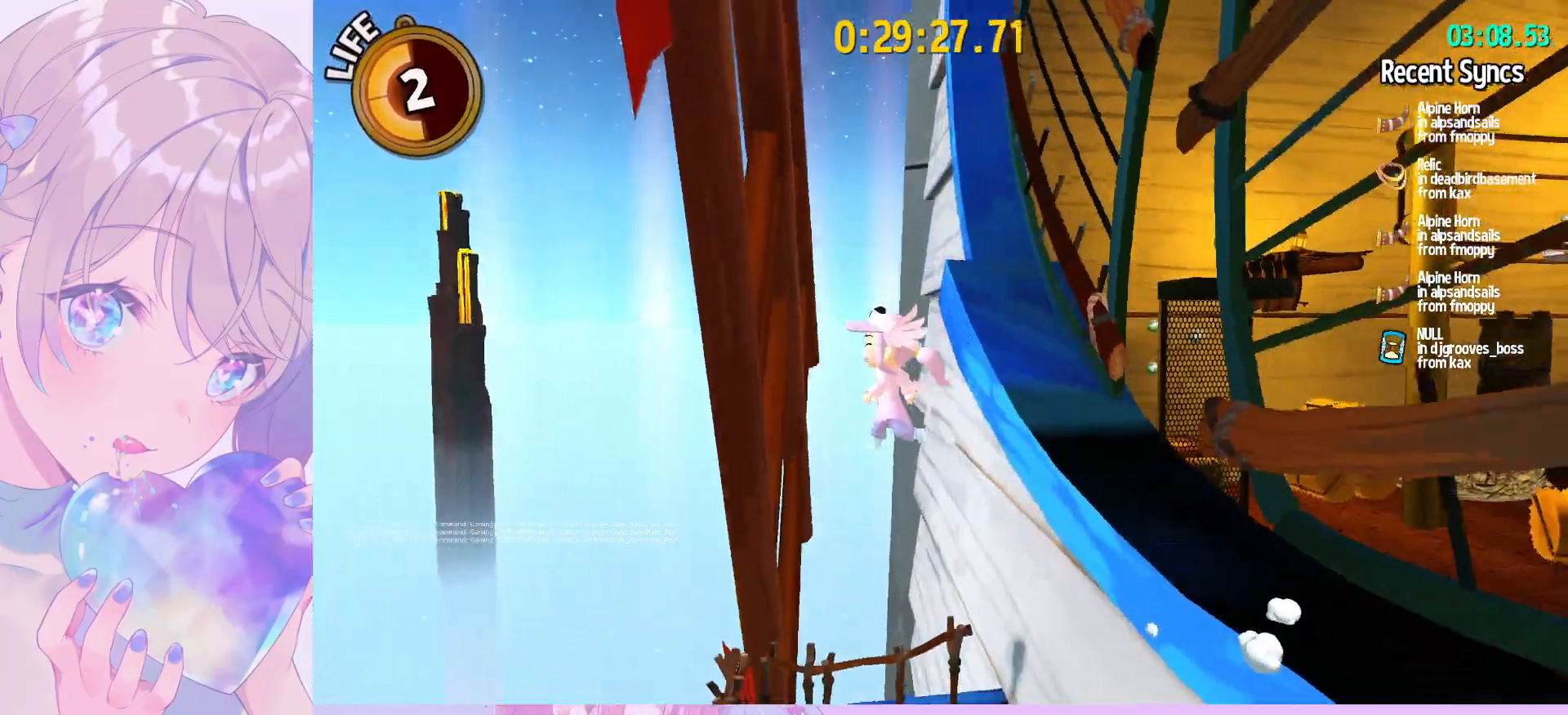
{"keys": ["a", "s", "space"], "mouse": [], "mouse_move": "still", "events": [[100, "space", "down"], [283, "a", "down"], [383, "s", "down"]]}
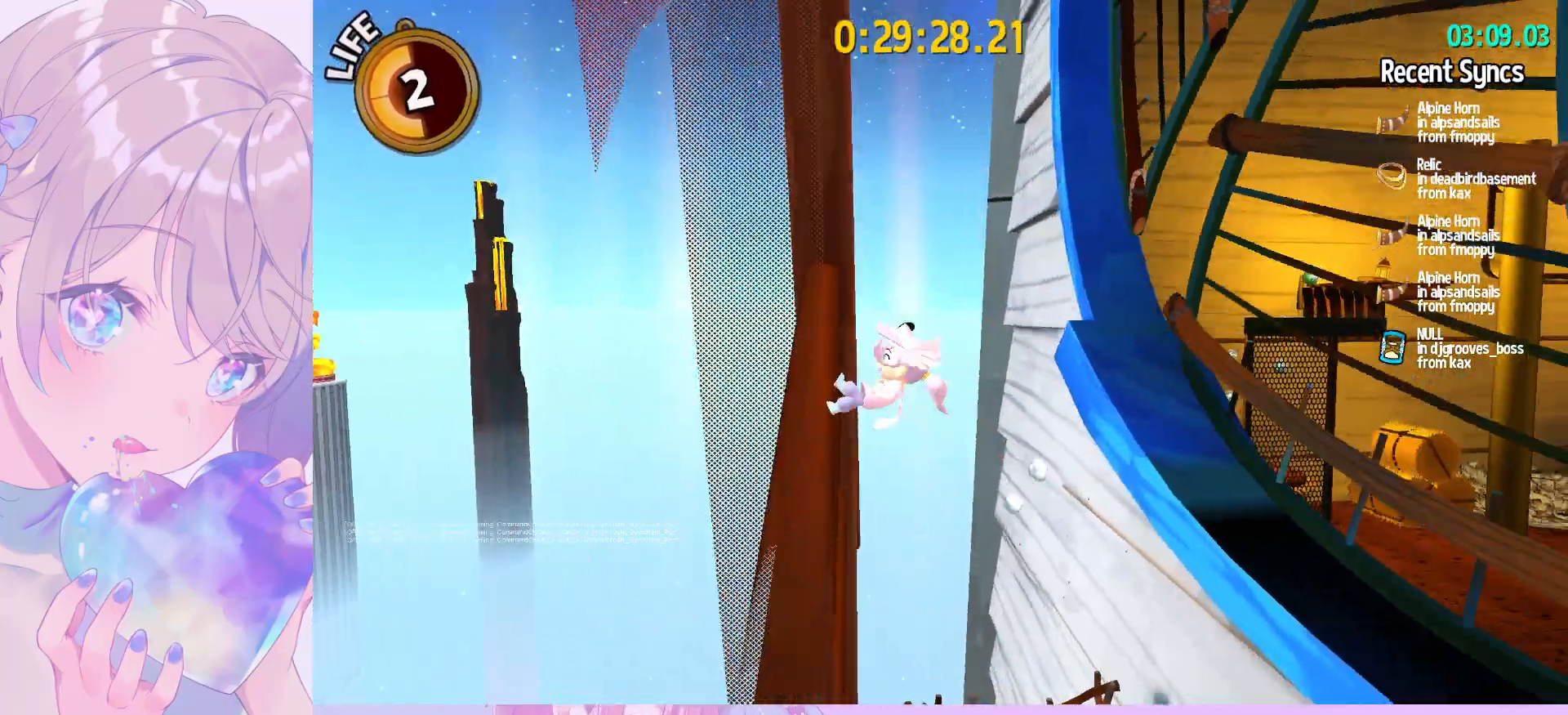
{"keys": ["a", "s", "space"], "mouse": [], "mouse_move": "still", "events": []}
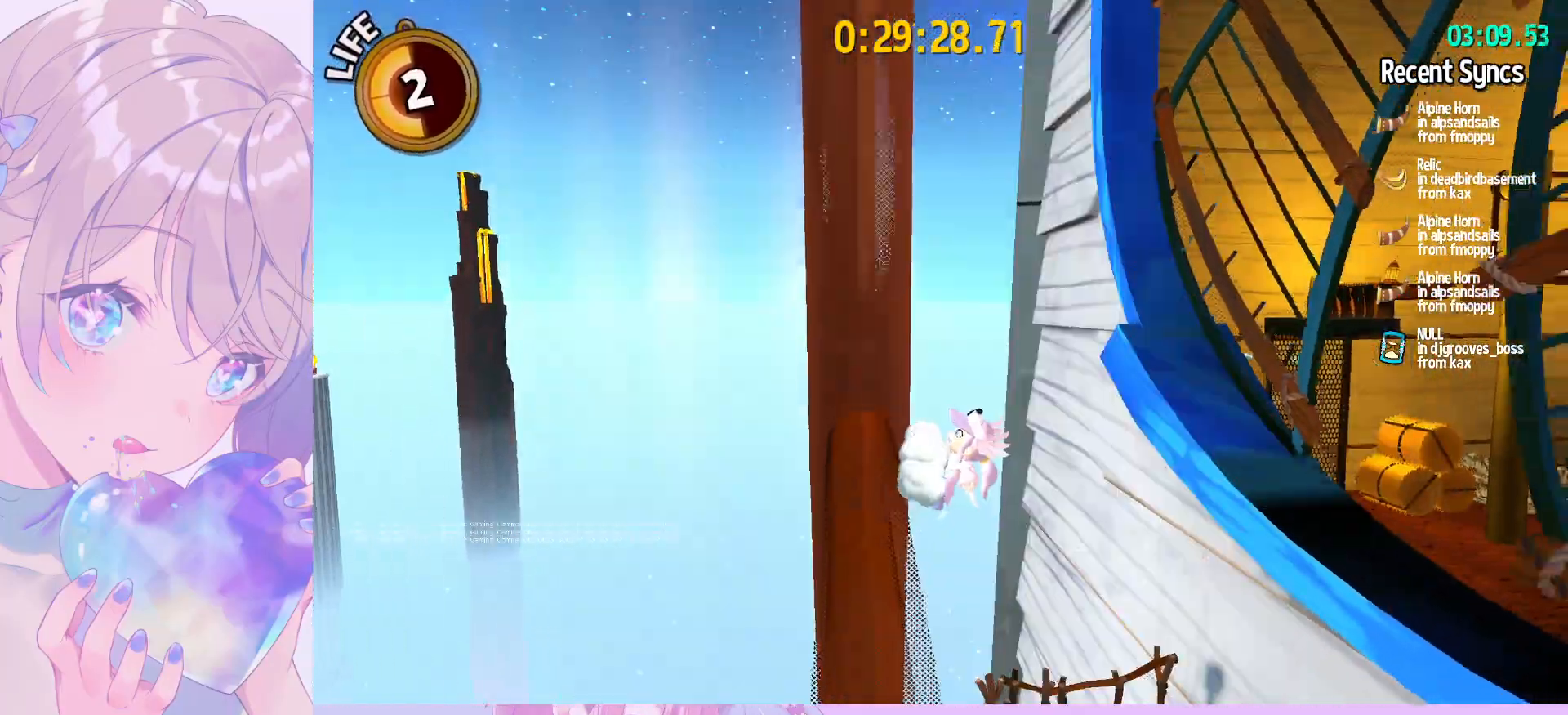
{"keys": ["a", "s", "space"], "mouse": [], "mouse_move": "still", "events": []}
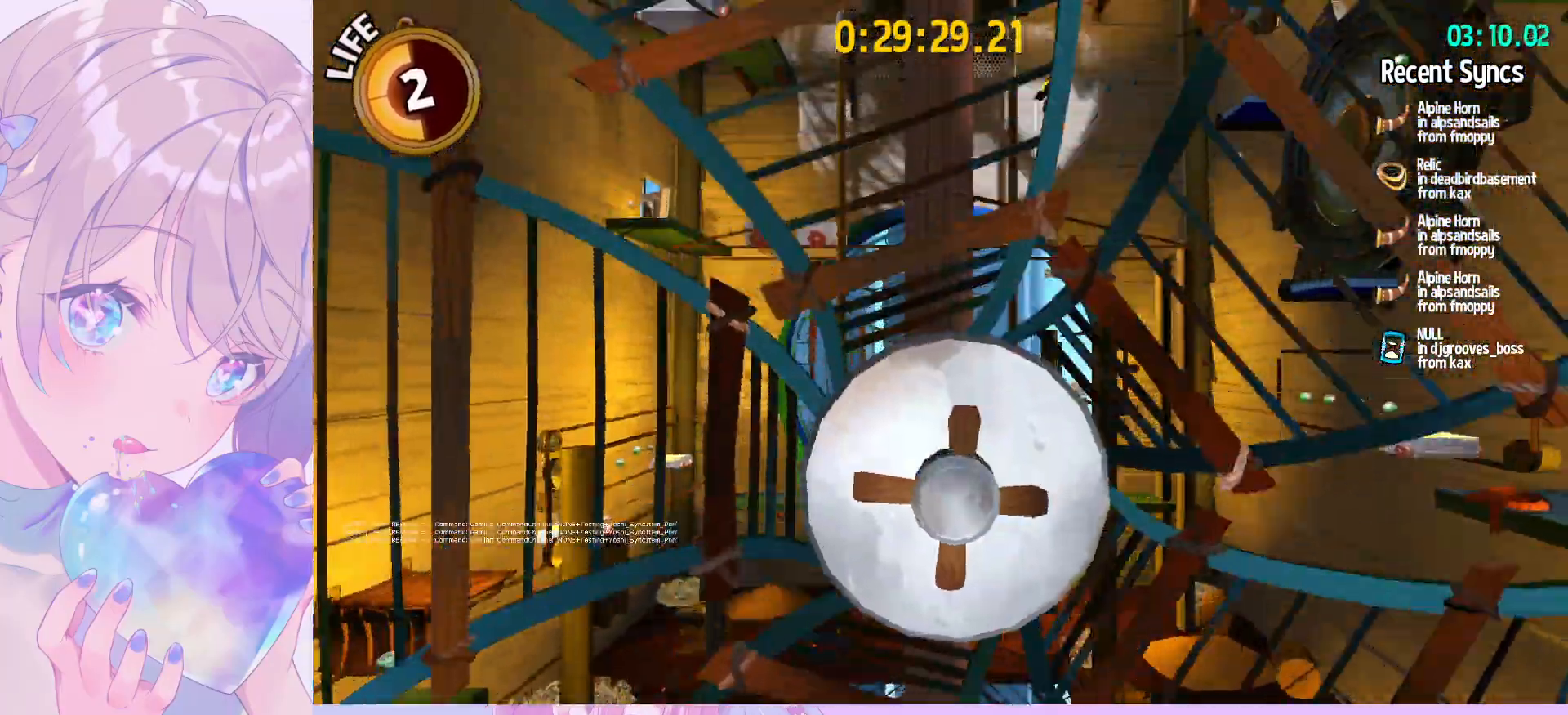
{"keys": ["a", "s", "space"], "mouse": [], "mouse_move": "still", "events": []}
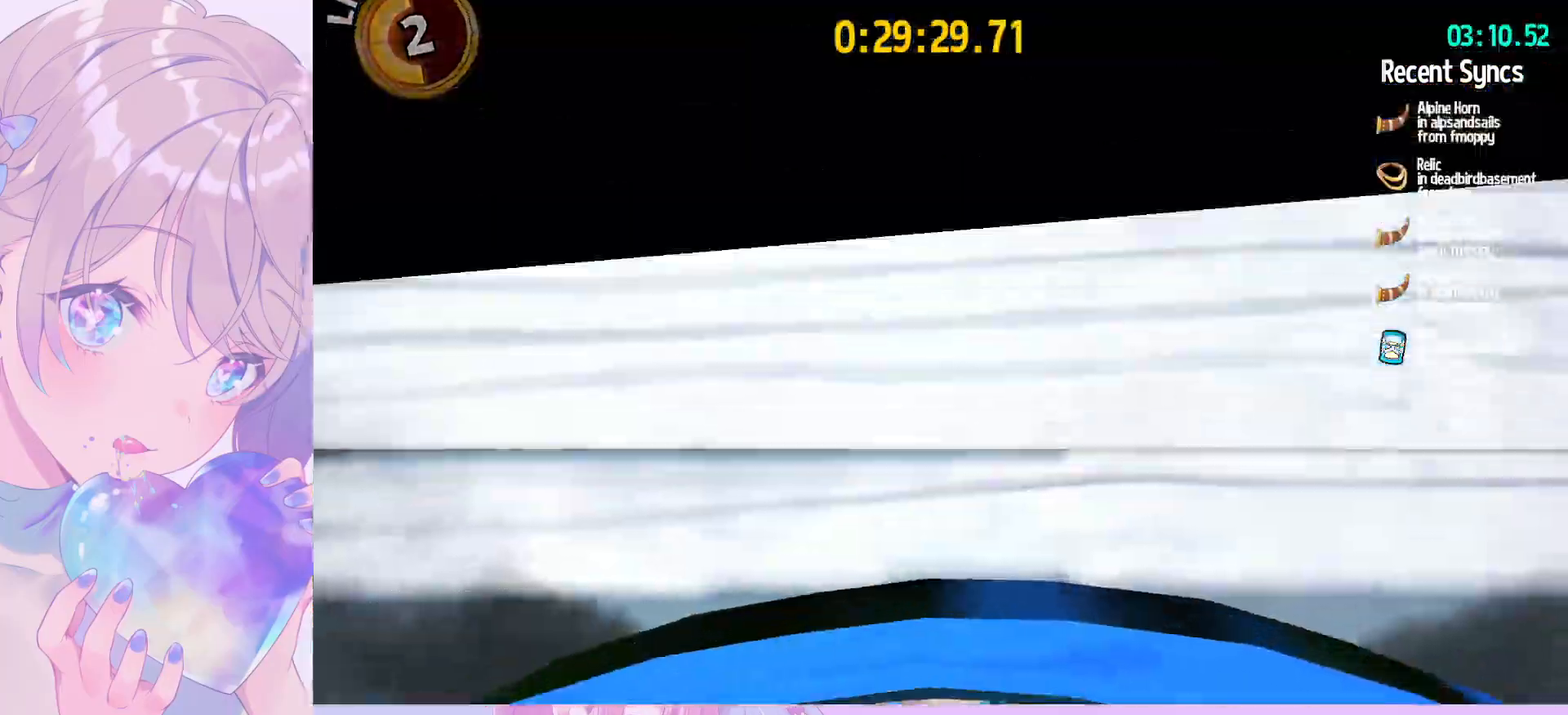
{"keys": ["w"], "mouse": [], "mouse_move": "down", "events": [[250, "a", "up"], [250, "s", "up"], [300, "space", "up"], [450, "w", "down"]]}
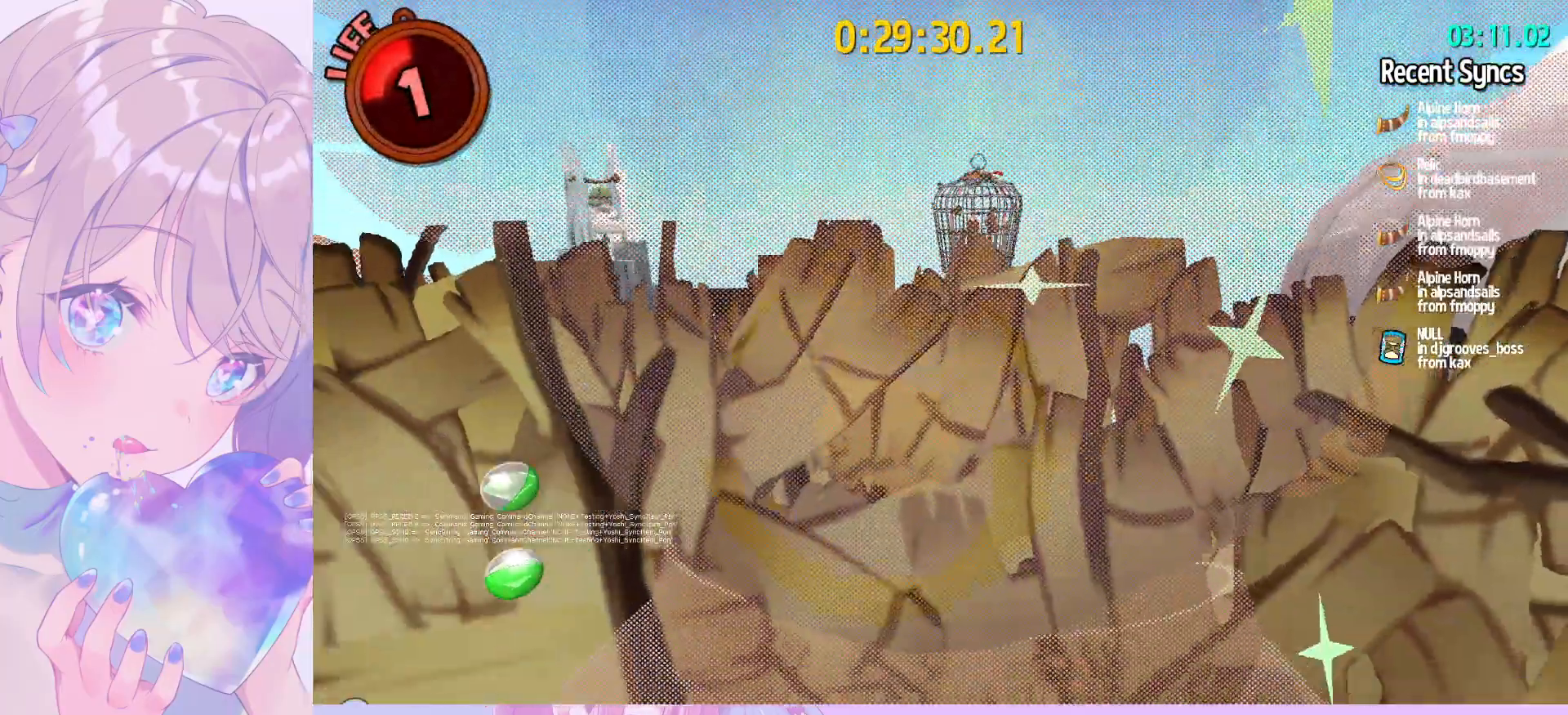
{"keys": ["w"], "mouse": [], "mouse_move": "still", "events": [[417, "space", "down"], [500, "space", "up"]]}
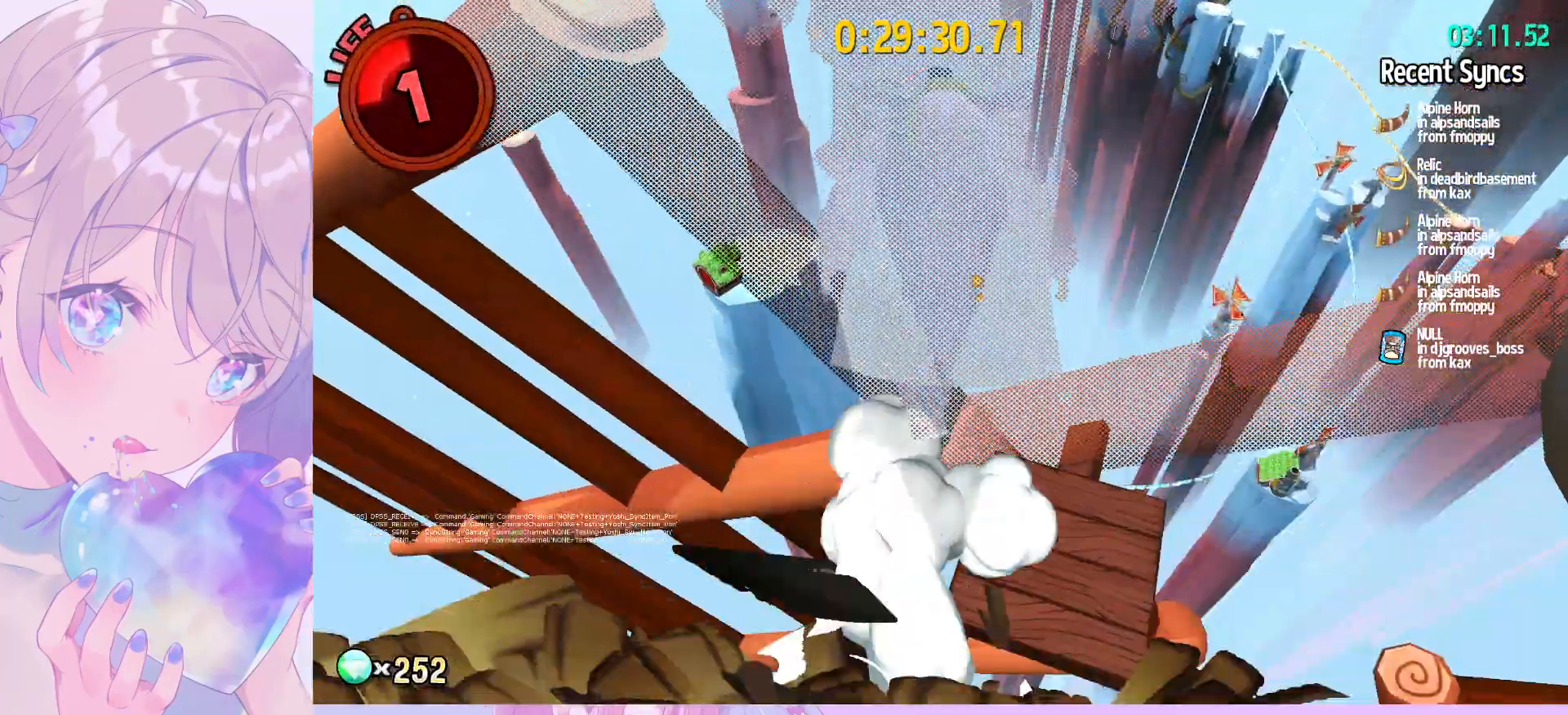
{"keys": ["a", "s"], "mouse": [], "mouse_move": "up-right", "events": [[200, "w", "up"], [433, "a", "down"], [433, "s", "down"]]}
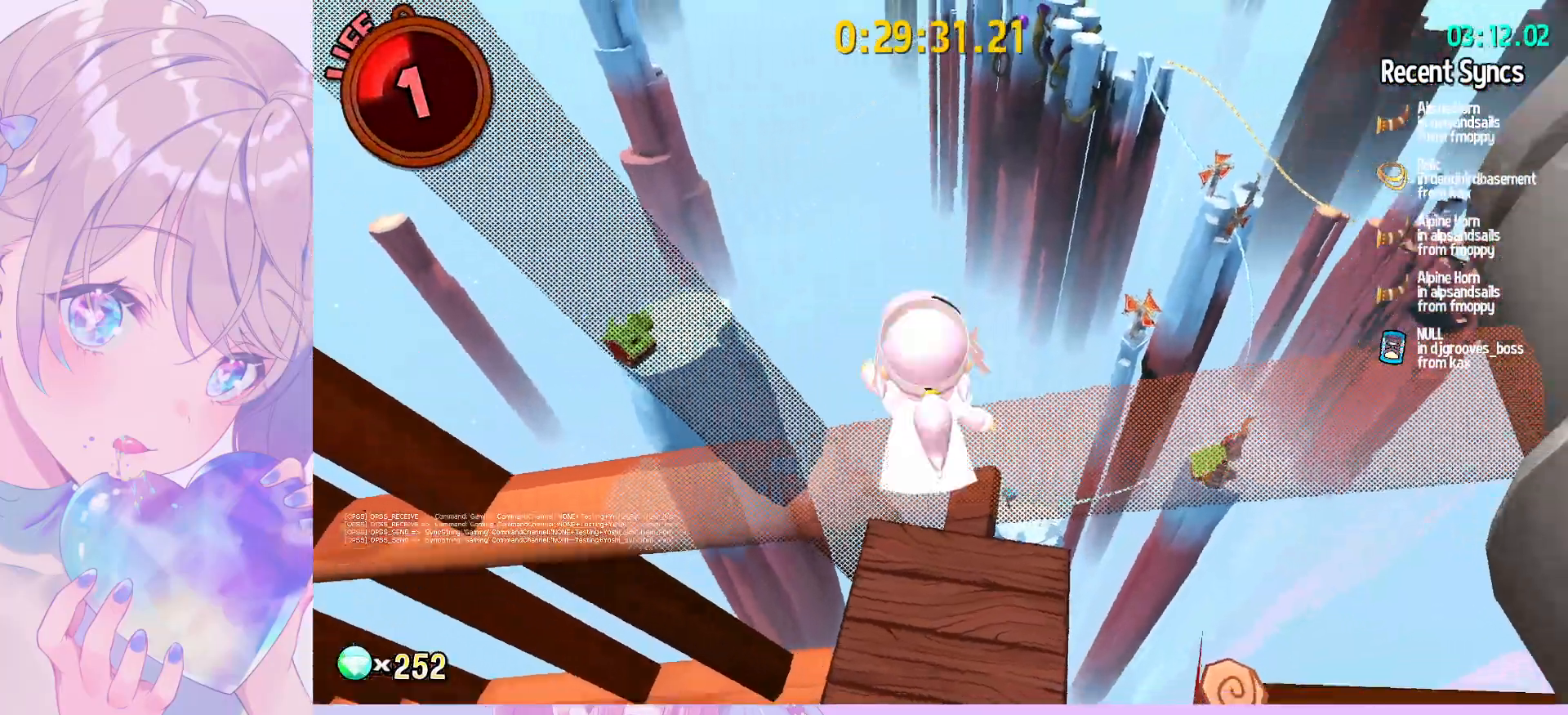
{"keys": [], "mouse": [], "mouse_move": "right", "events": [[67, "a", "up"], [67, "s", "up"]]}
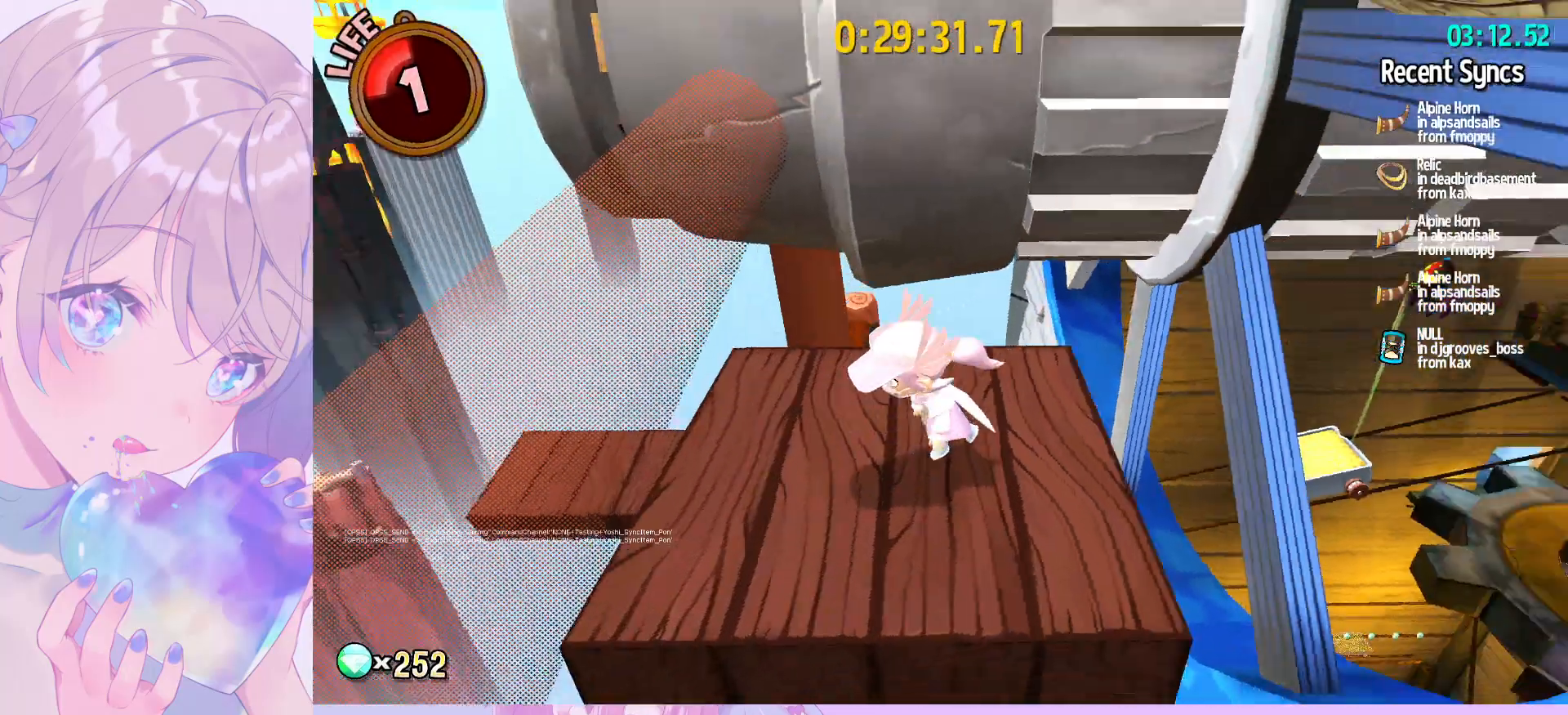
{"keys": ["w"], "mouse": [], "mouse_move": "still", "events": [[317, "d", "down"], [417, "d", "up"], [500, "w", "down"]]}
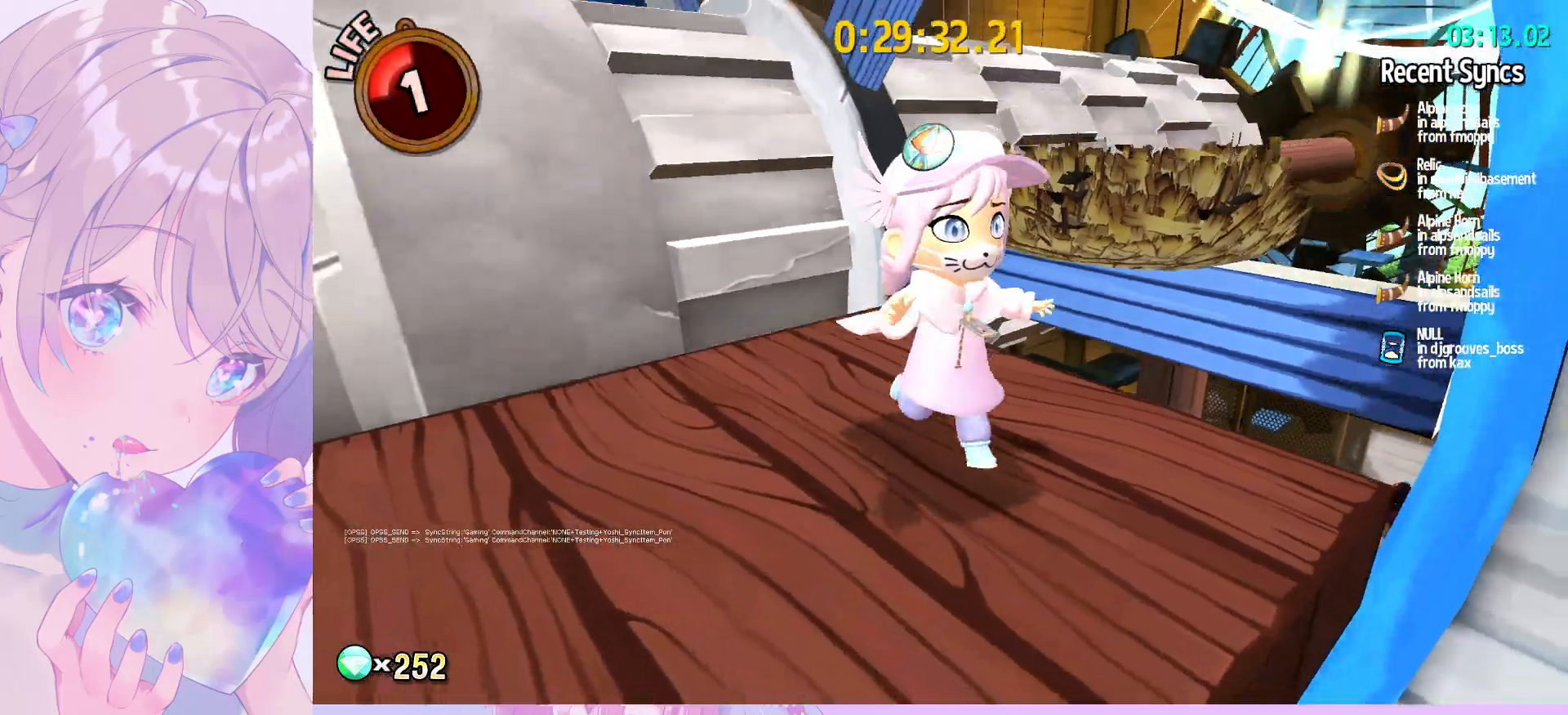
{"keys": [], "mouse": [], "mouse_move": "still", "events": [[50, "a", "down"], [150, "a", "up"], [150, "w", "up"]]}
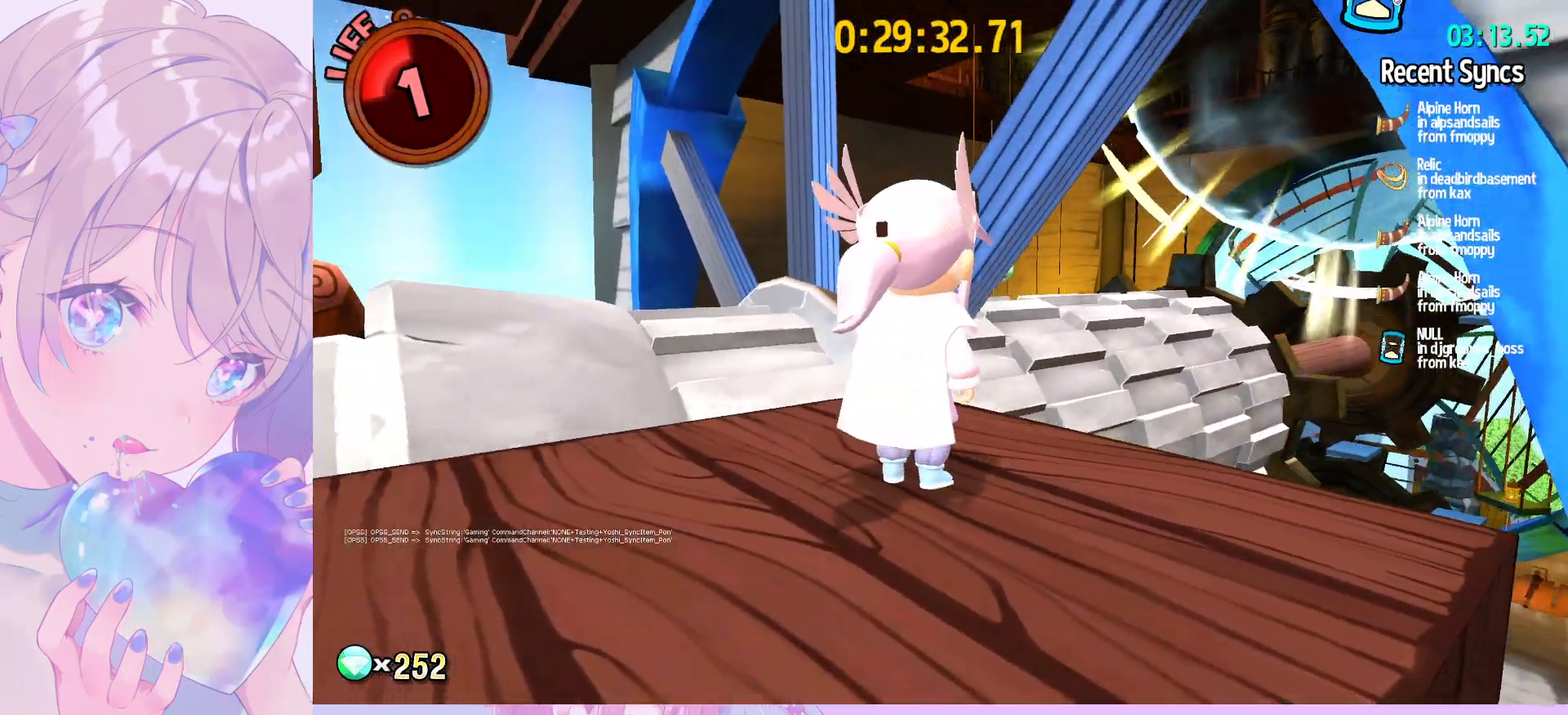
{"keys": [], "mouse": [], "mouse_move": "still", "events": []}
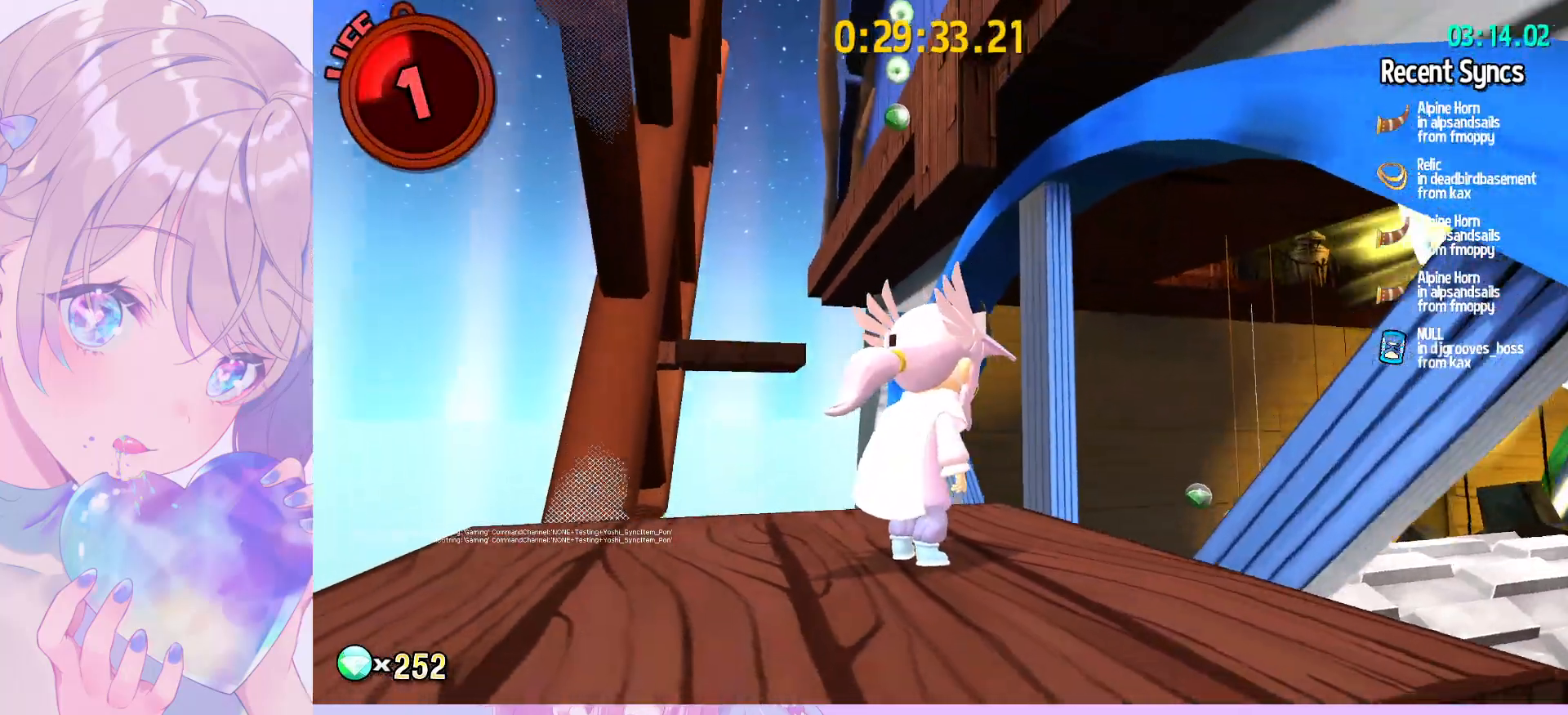
{"keys": [], "mouse": [], "mouse_move": "still", "events": []}
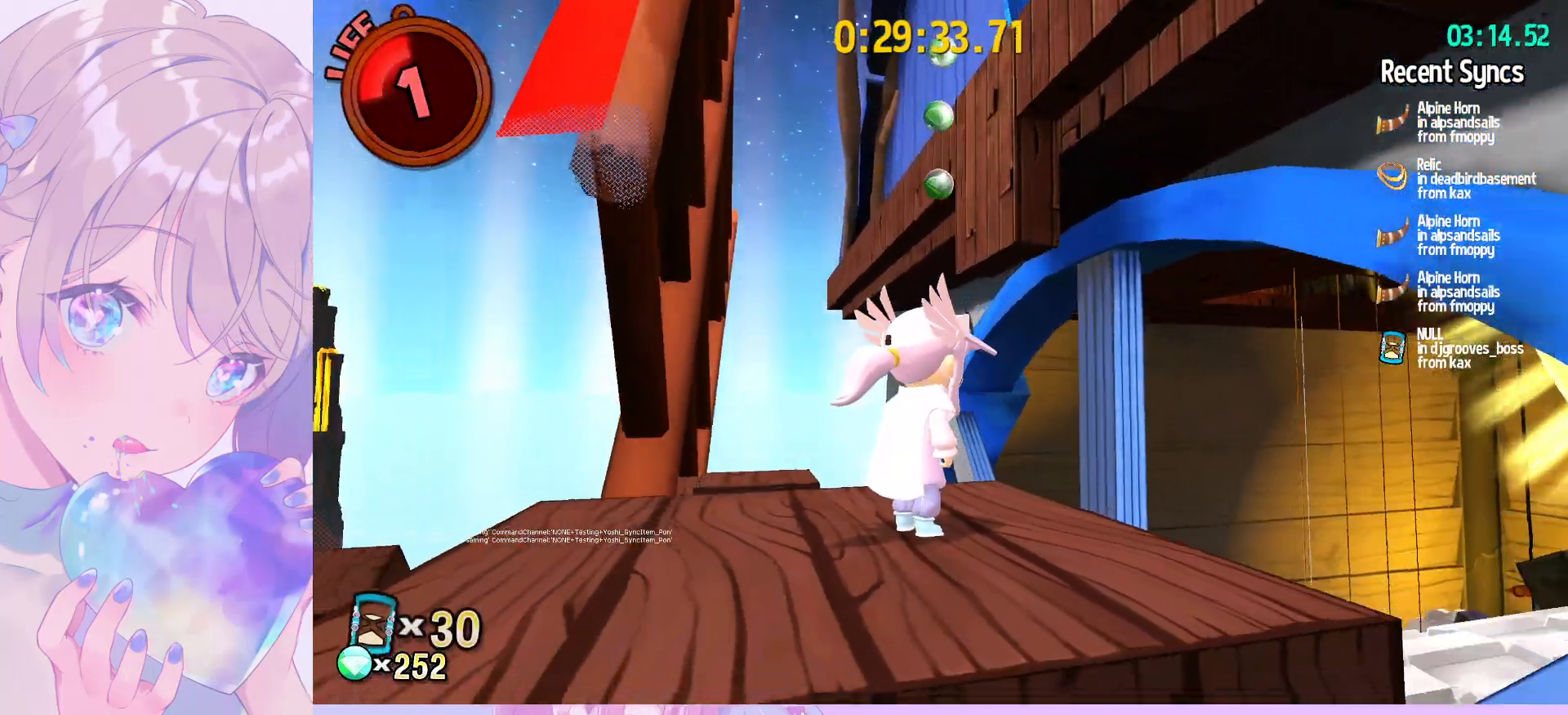
{"keys": ["w"], "mouse": [], "mouse_move": "still", "events": [[433, "w", "down"]]}
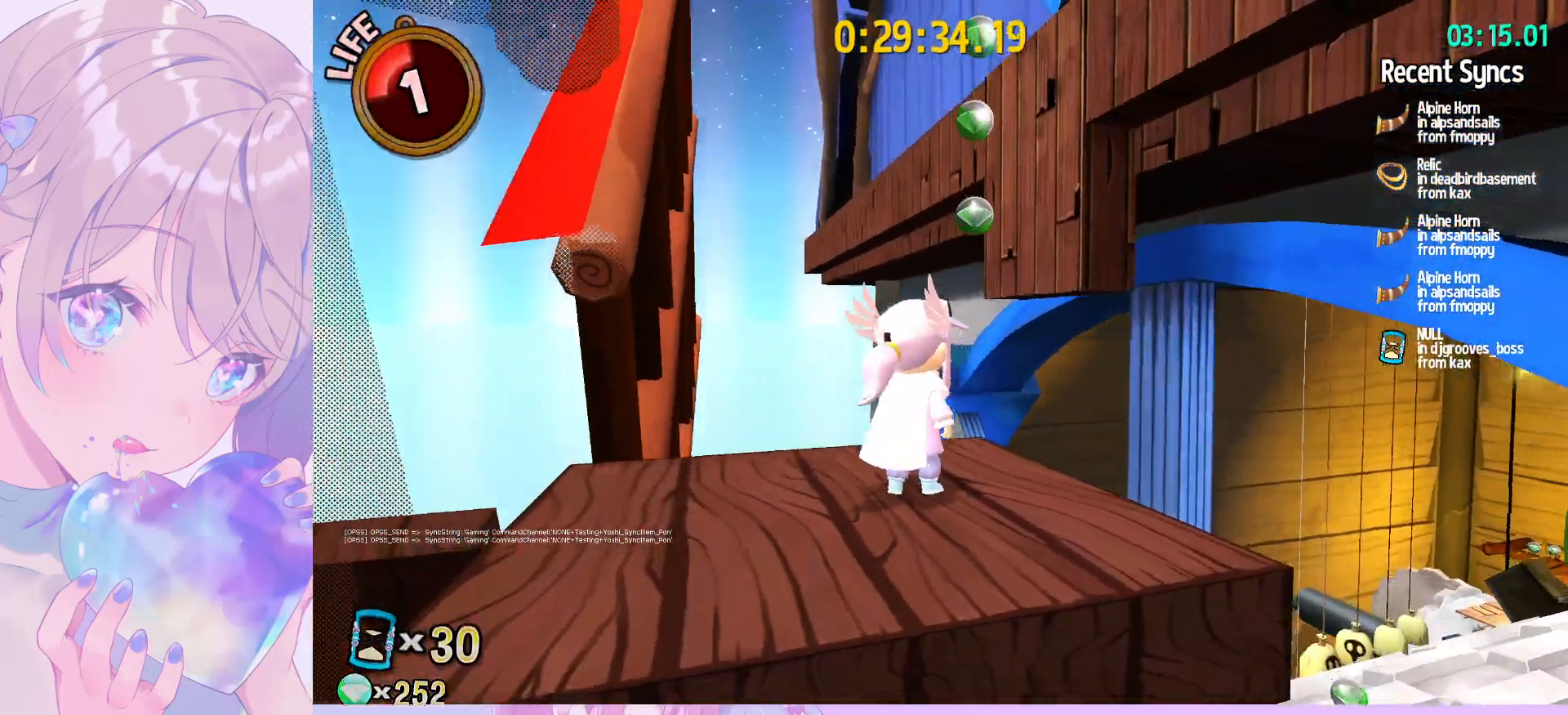
{"keys": ["space", "w"], "mouse": [], "mouse_move": "right", "events": [[167, "space", "down"], [450, "space", "up"], [483, "space", "down"]]}
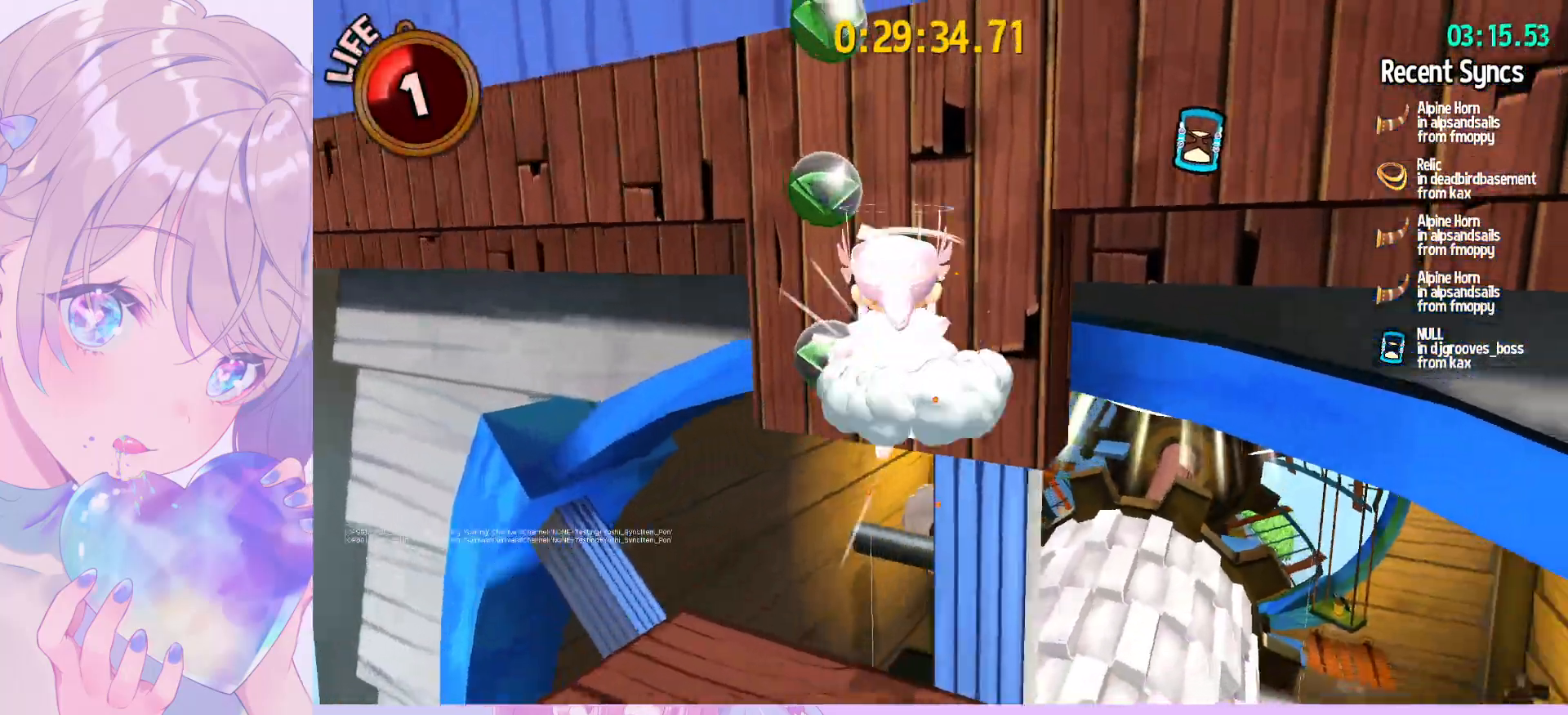
{"keys": ["space", "w"], "mouse": [], "mouse_move": "still", "events": []}
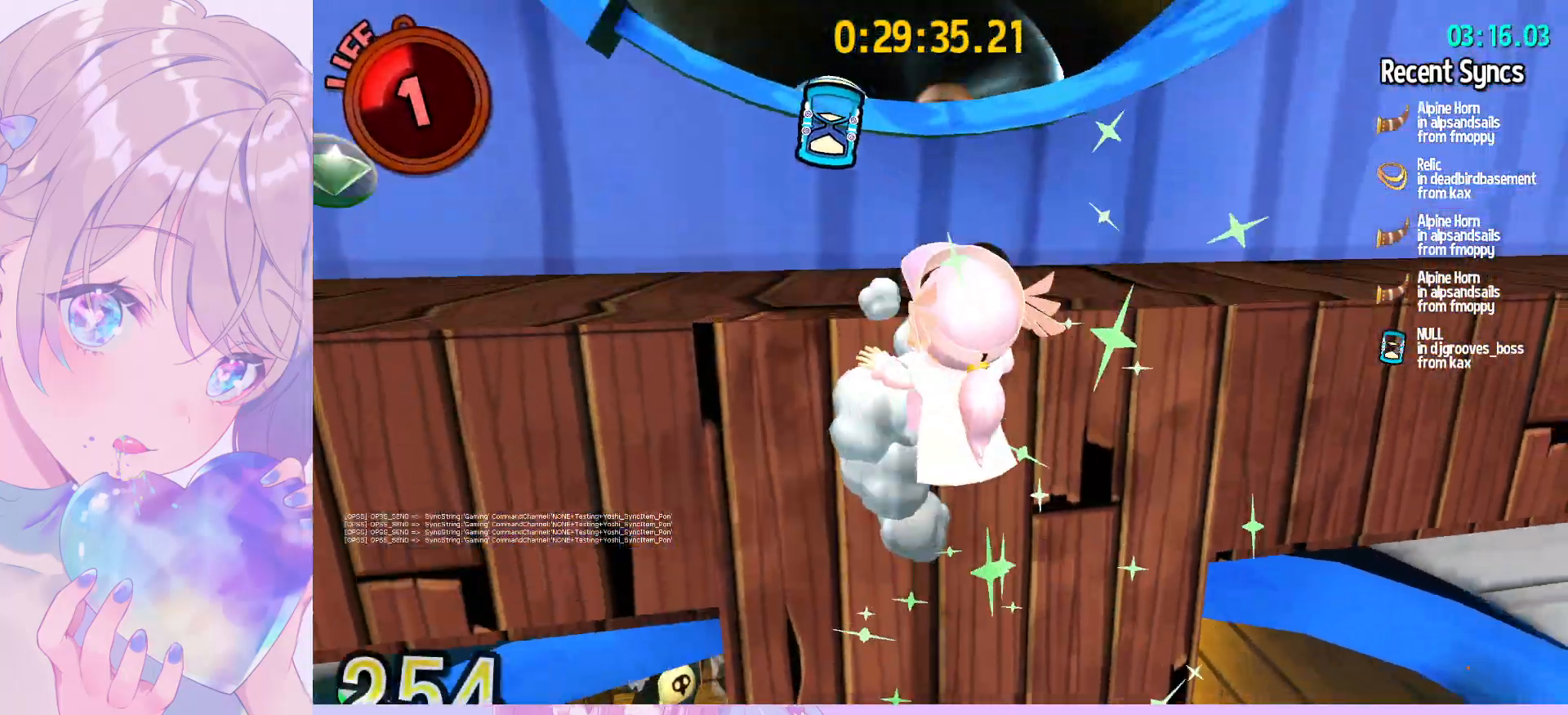
{"keys": [], "mouse": [], "mouse_move": "still", "events": [[150, "space", "up"], [250, "w", "up"]]}
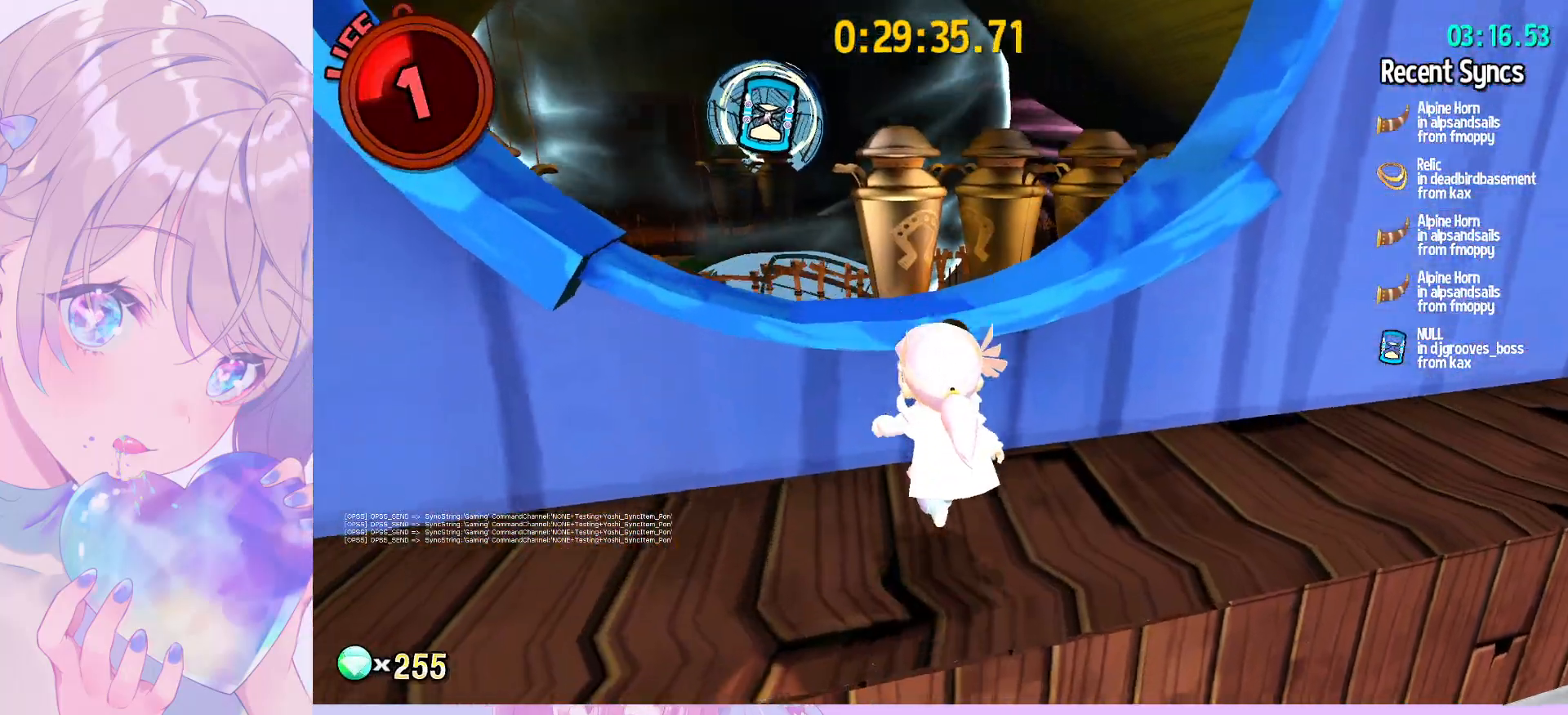
{"keys": ["shift", "w"], "mouse": [], "mouse_move": "still", "events": [[117, "space", "down"], [217, "shift", "down"], [217, "w", "down"], [267, "d", "down"], [300, "space", "up"], [400, "d", "up"]]}
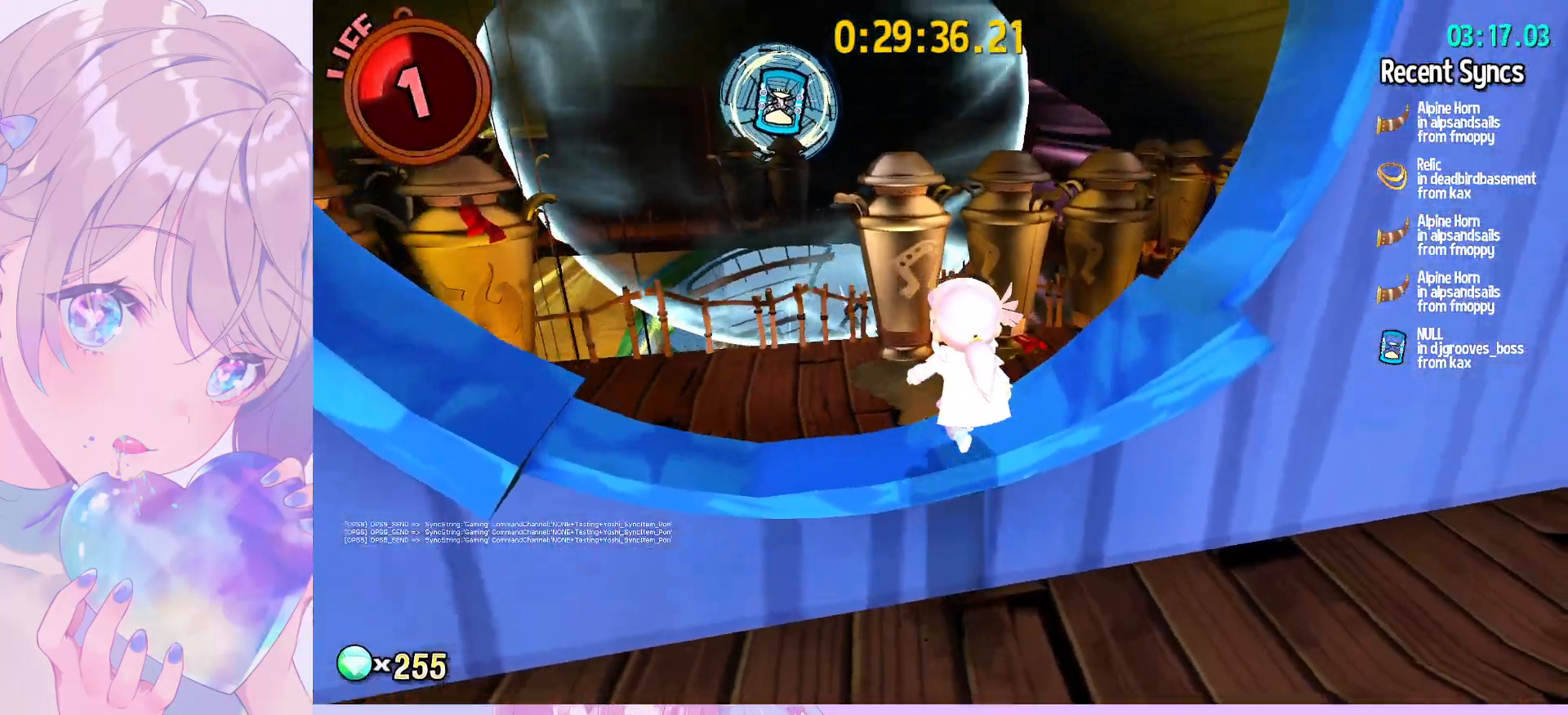
{"keys": ["w"], "mouse": [], "mouse_move": "still", "events": [[267, "space", "down"], [467, "shift", "up"], [467, "space", "up"]]}
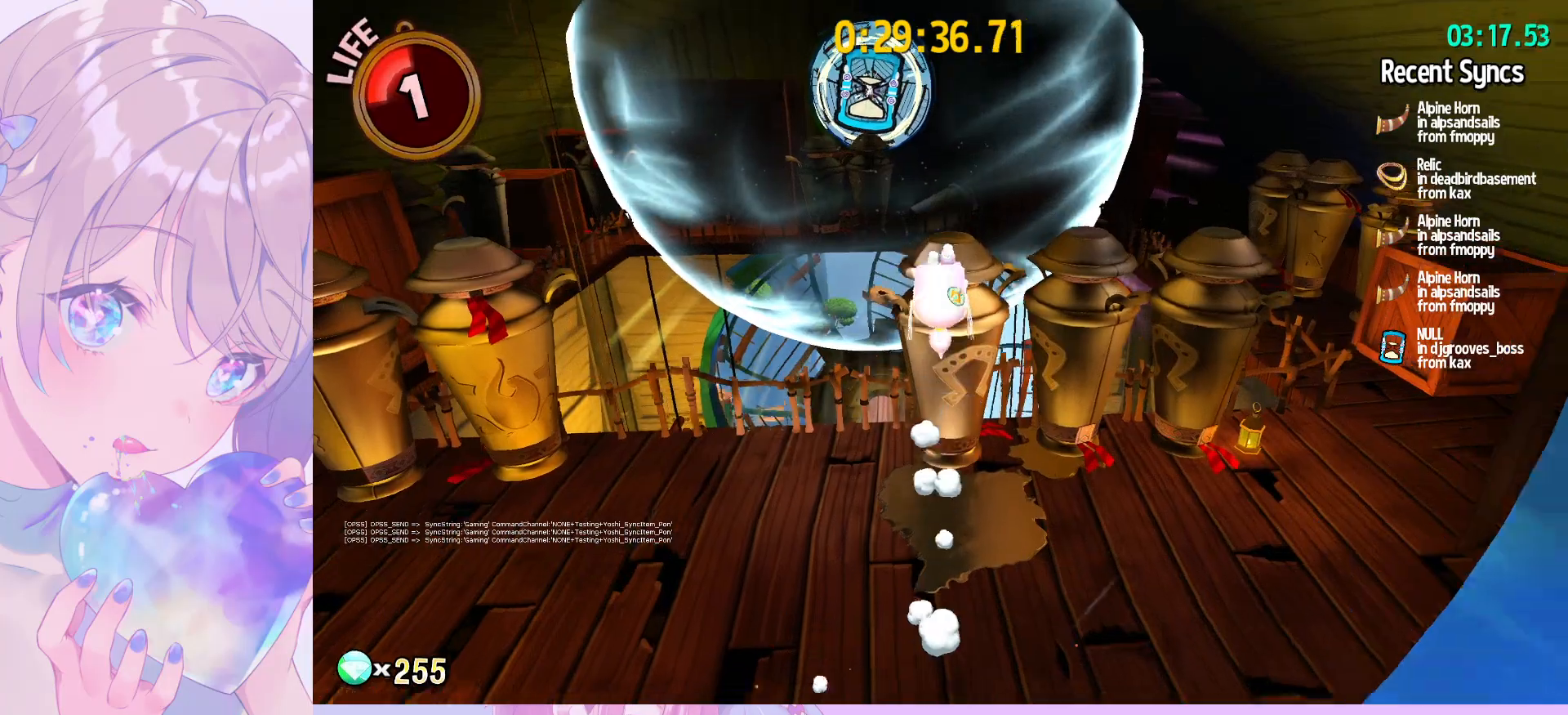
{"keys": ["shift", "w"], "mouse": [], "mouse_move": "still", "events": [[50, "ctrl", "down"], [150, "ctrl", "up"], [283, "space", "down"], [433, "shift", "down"], [433, "space", "up"]]}
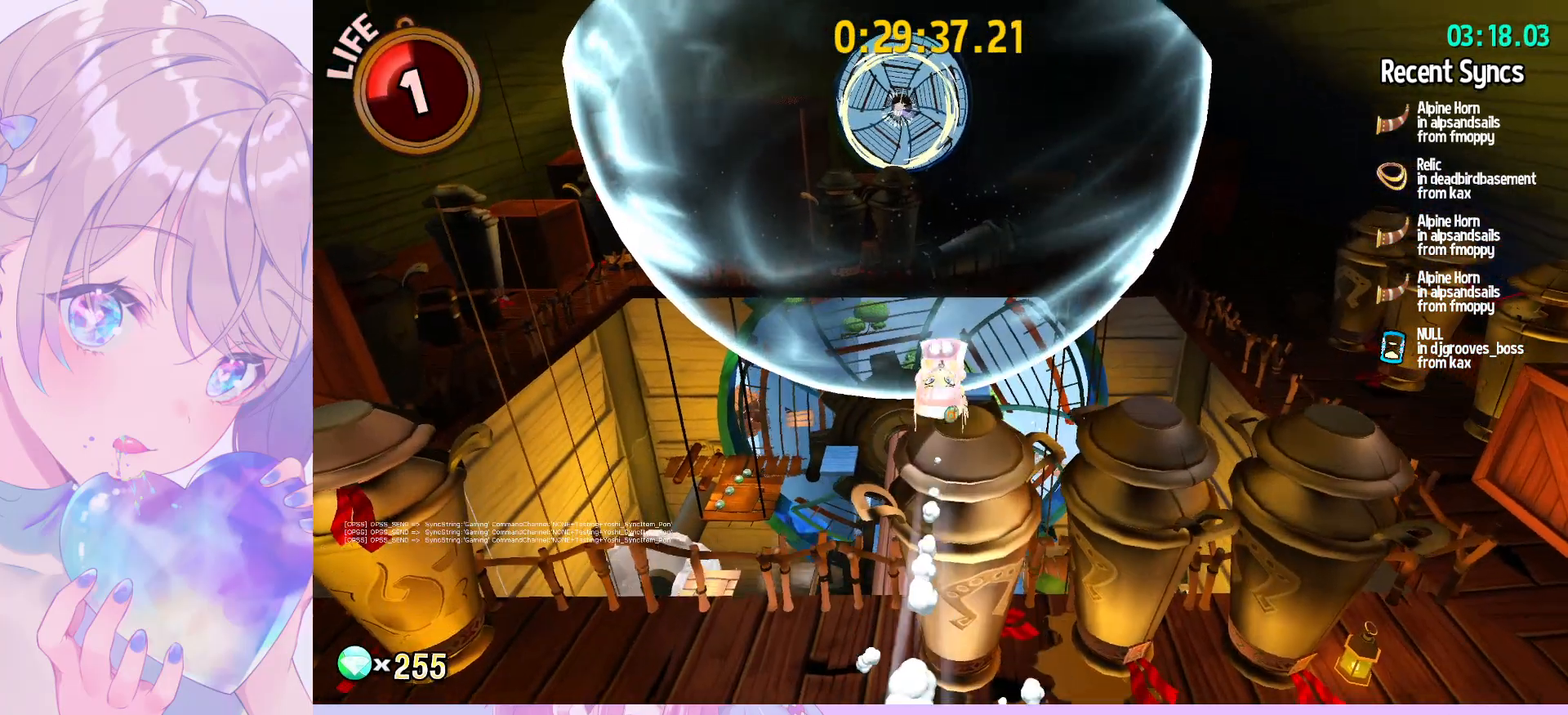
{"keys": ["shift", "space", "w"], "mouse": [], "mouse_move": "still", "events": [[450, "space", "down"]]}
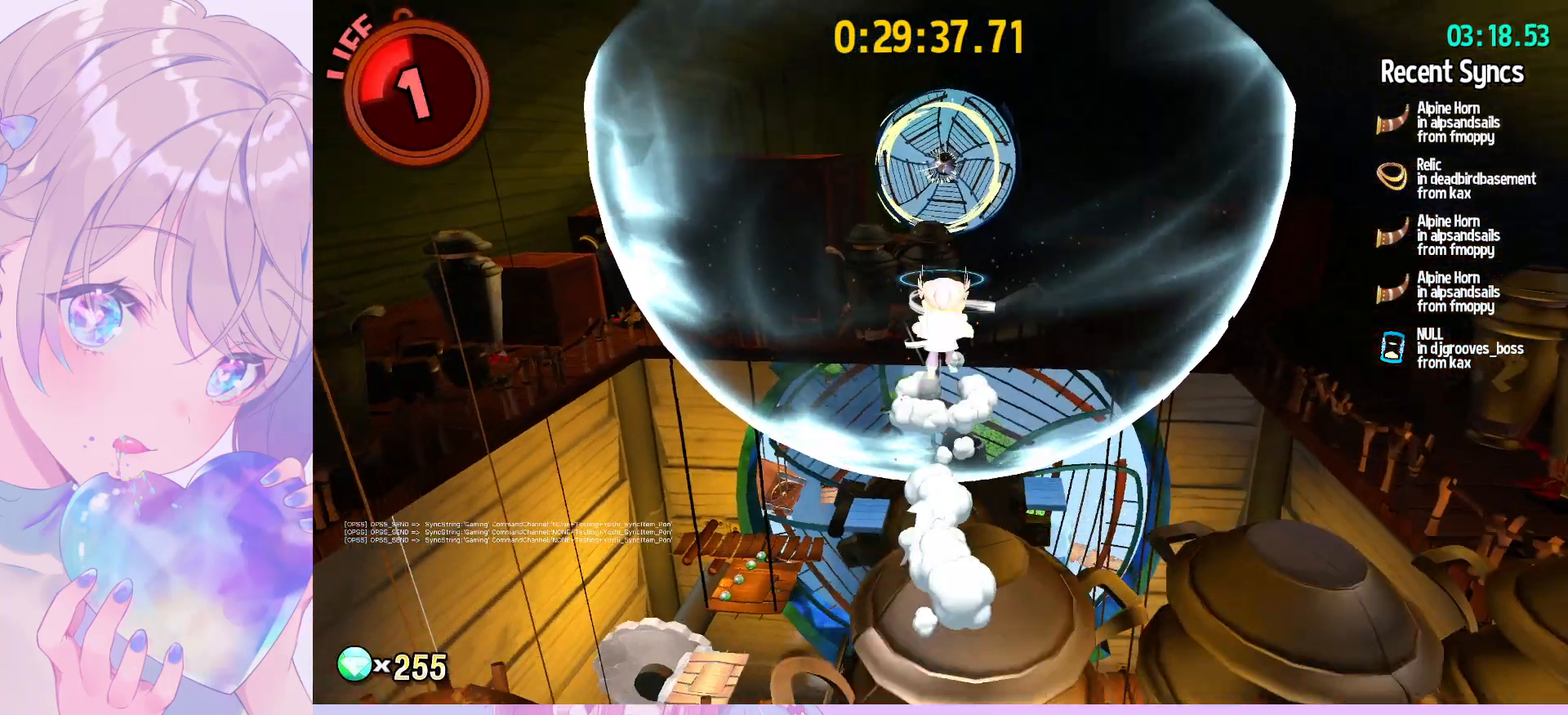
{"keys": ["w"], "mouse": [], "mouse_move": "still", "events": [[33, "space", "up"], [133, "space", "down"], [183, "space", "up"], [500, "shift", "up"]]}
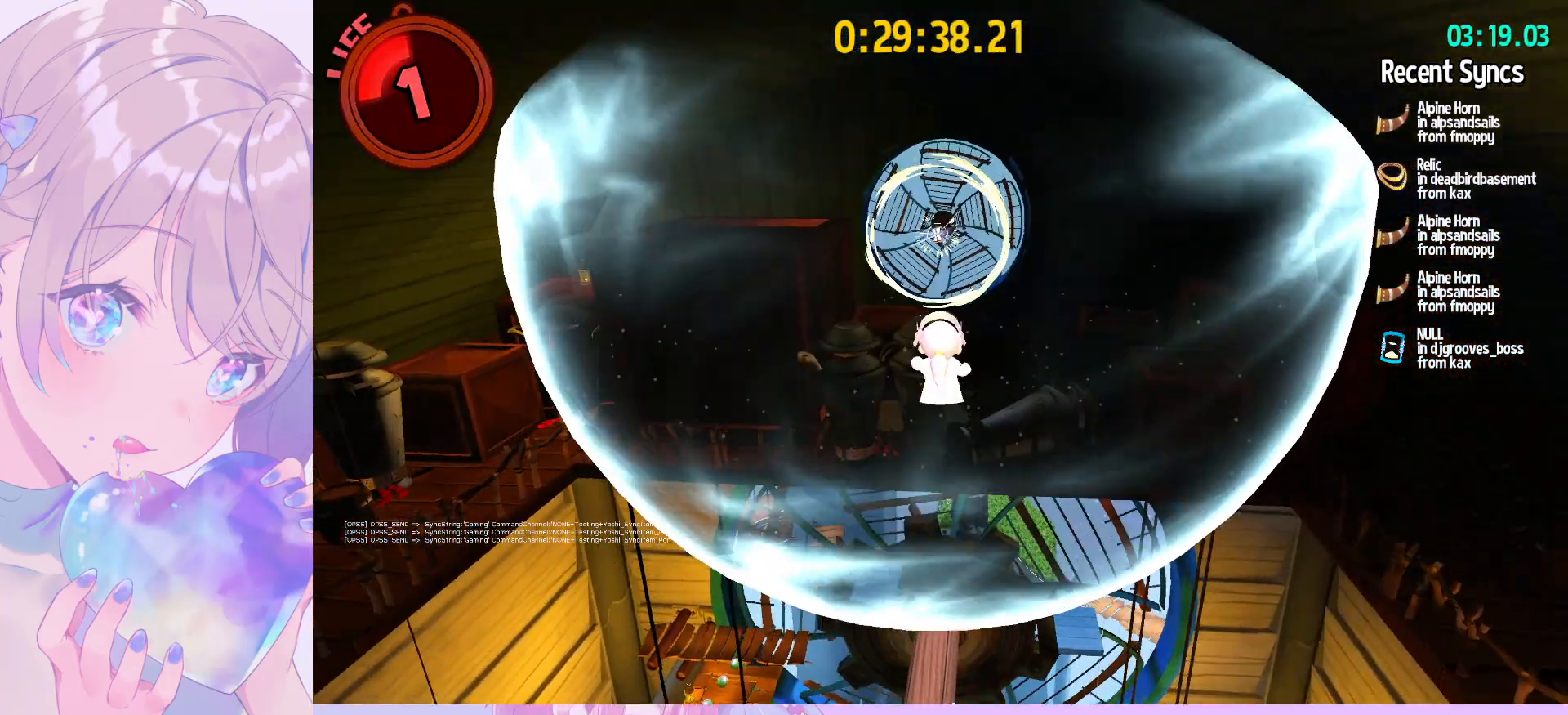
{"keys": ["a", "w"], "mouse": [], "mouse_move": "still", "events": [[283, "ctrl", "down"], [333, "a", "down"], [383, "ctrl", "up"]]}
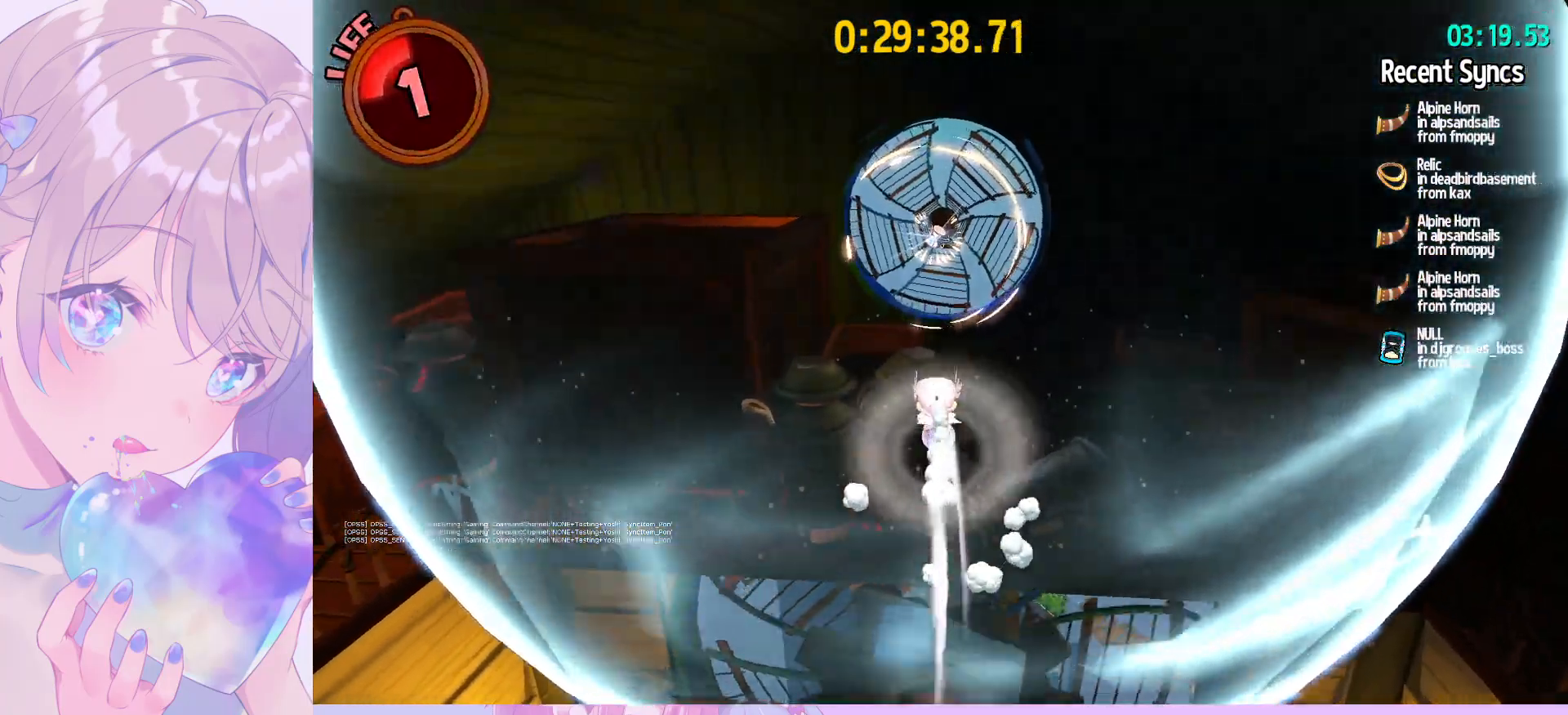
{"keys": ["space", "w"], "mouse": [], "mouse_move": "still", "events": [[117, "a", "up"], [217, "space", "down"], [300, "a", "down"], [400, "a", "up"]]}
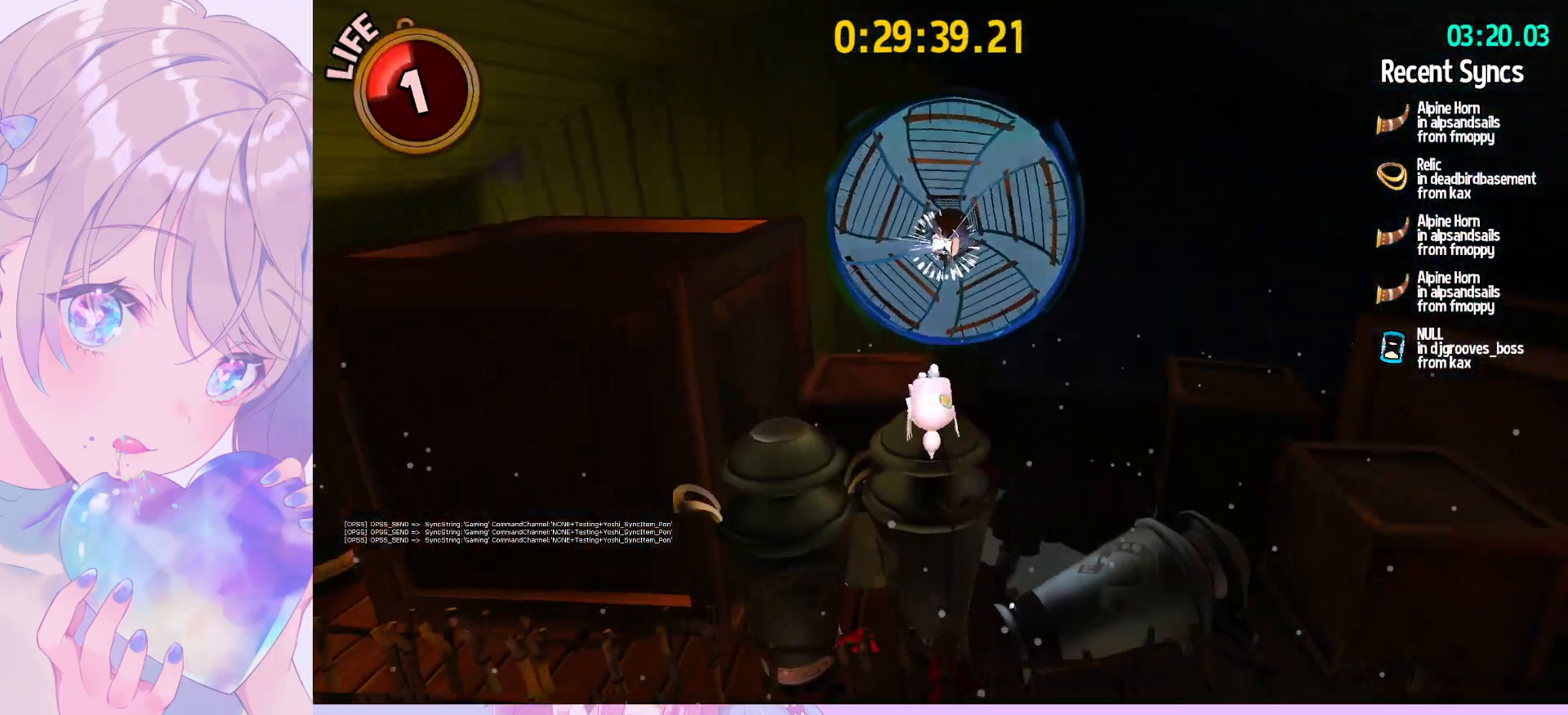
{"keys": ["shift", "w"], "mouse": [], "mouse_move": "still", "events": [[367, "space", "up"], [367, "w", "up"], [500, "shift", "down"], [500, "w", "down"]]}
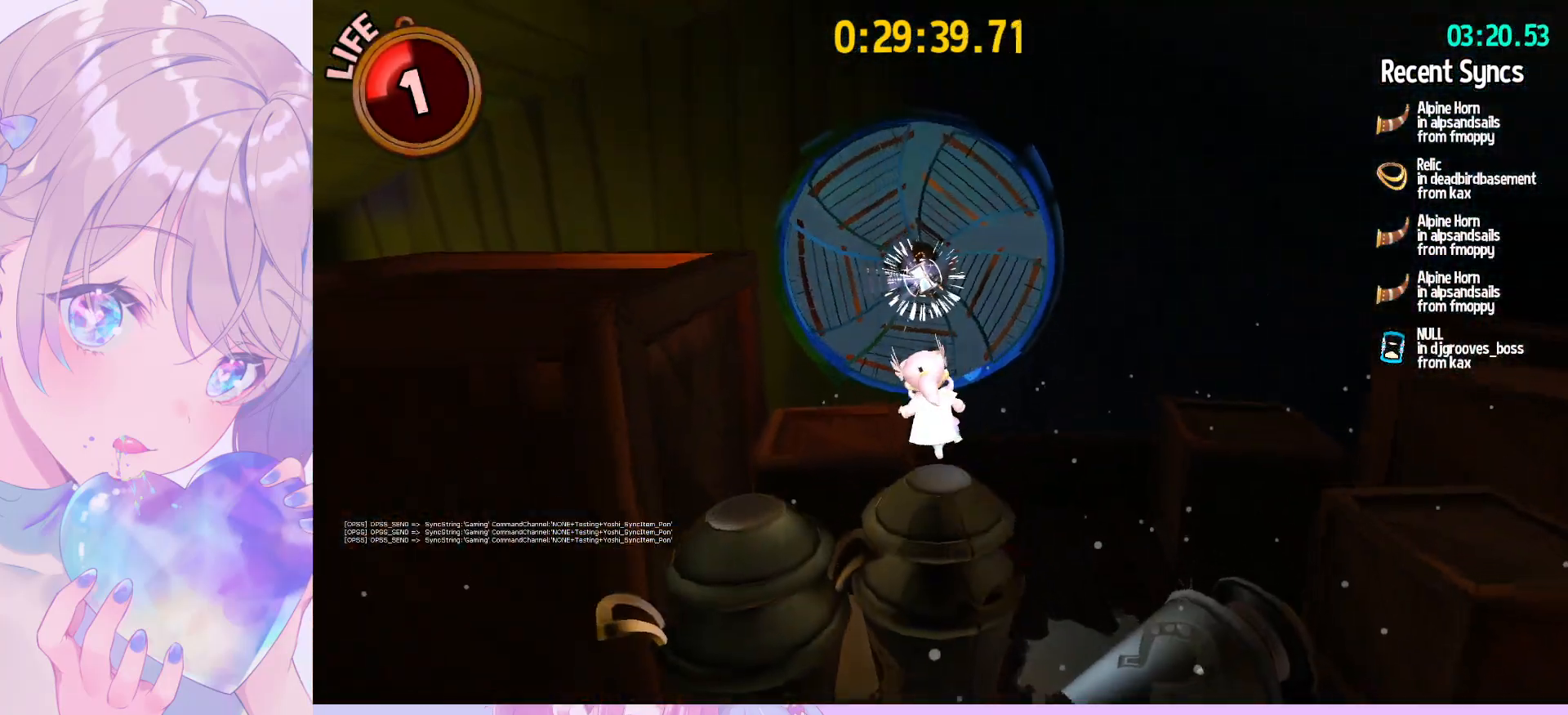
{"keys": ["space", "w"], "mouse": [], "mouse_move": "still", "events": [[383, "space", "down"], [433, "shift", "up"]]}